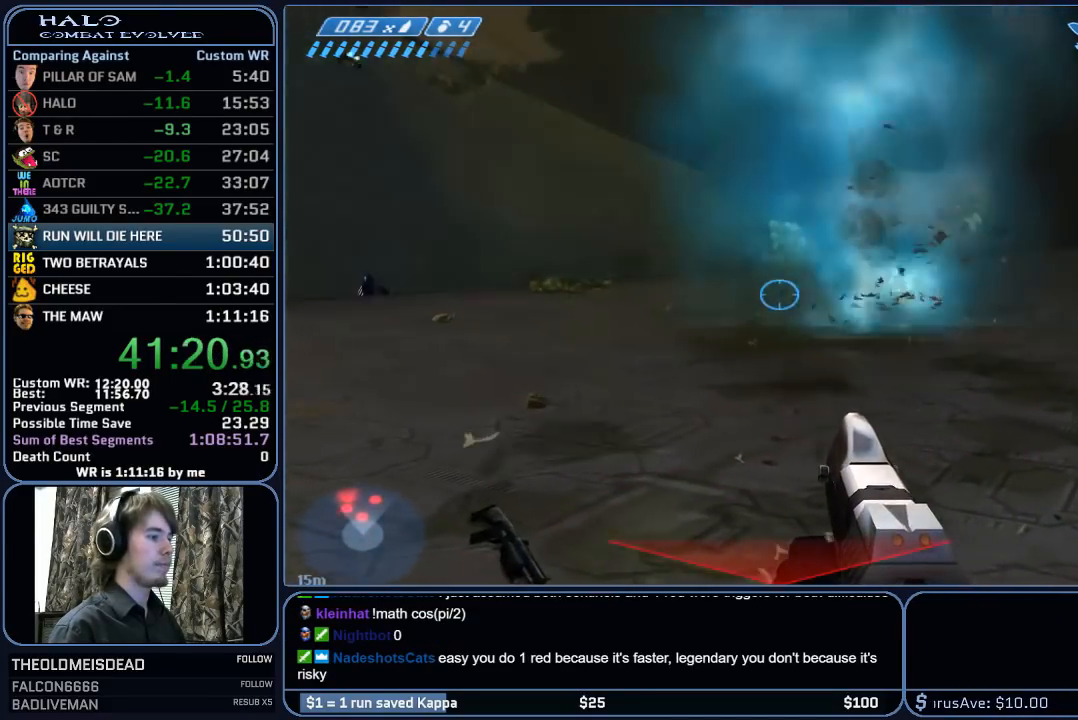
Gameplay with keyboard and mouse; each line is a JSON object with the keys and mouse buttons held at the frame after it. "events" lists presses ("down") and releases ("up") of "1", "2", "3", "4", "5", "a", "alt", "c", "ctrl", "d", "e", "f", "g", "q", "r", "s", "shift", "space", "t", "tab", "v", "w", "x", "z", "mouse_left", "mouse_wheel", "mouse_right", "mouse_mb4" and "mouse_mb5" between this image and that frame as [ms after this image, input, new state], when the widget could be followed in between. "mouse_left", "mouse_wheel", "mouse_right", "mouse_mb4", "mouse_mb5" = the "left", "wheel", "right", "mb4", "mb5" buttons of the "mouse" list. No other keys are recorded. "wheel" means that the mouse wheel is clicked or scrolled. "mouse_move" is the direction in which the mouse moves at that frame (one of eight, or "still"), when it could be read.
{"keys": [], "mouse": [], "mouse_move": "still", "events": []}
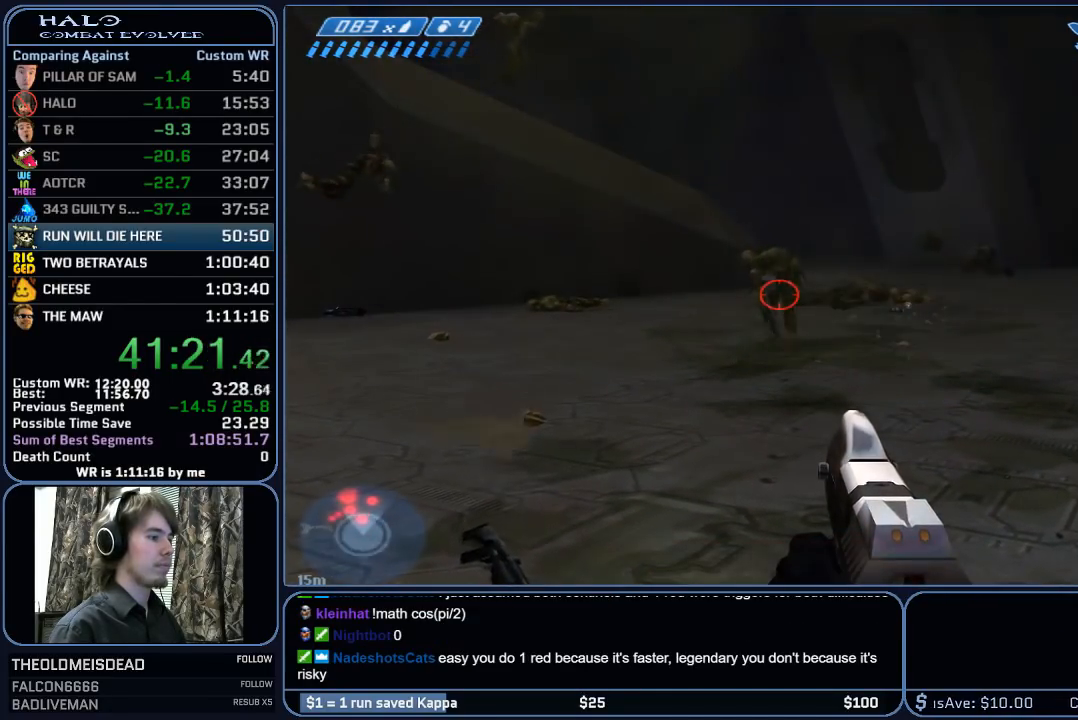
{"keys": [], "mouse": [], "mouse_move": "up", "events": []}
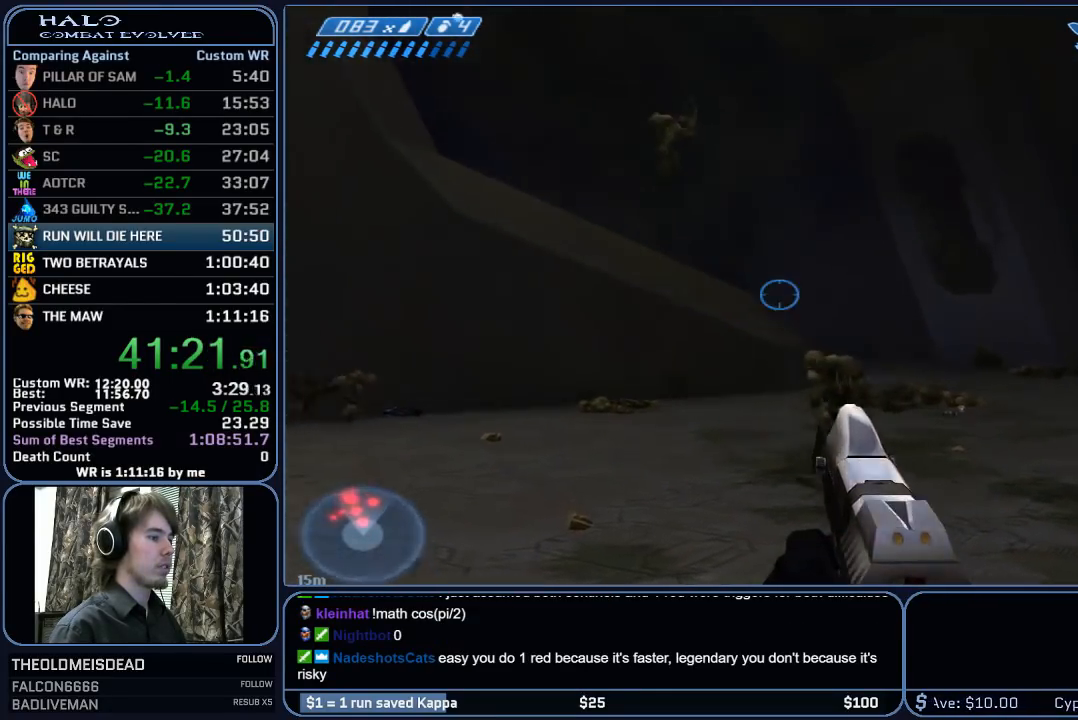
{"keys": [], "mouse": [], "mouse_move": "still", "events": [[350, "mouse_left", "down"], [500, "mouse_left", "up"]]}
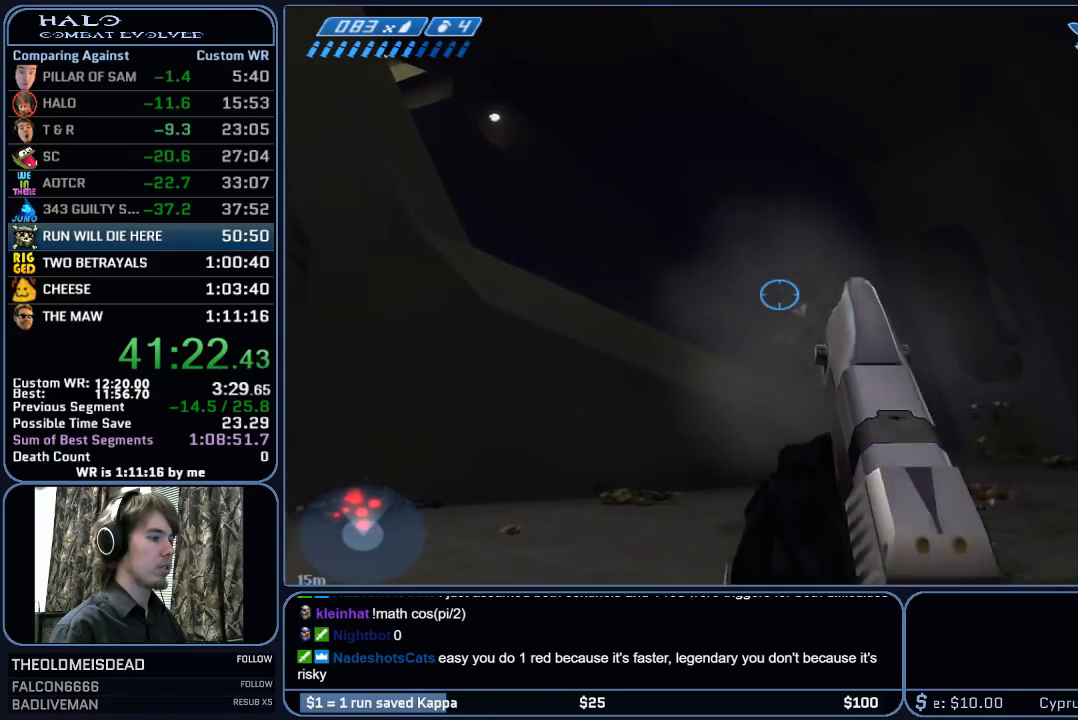
{"keys": [], "mouse": [], "mouse_move": "still", "events": []}
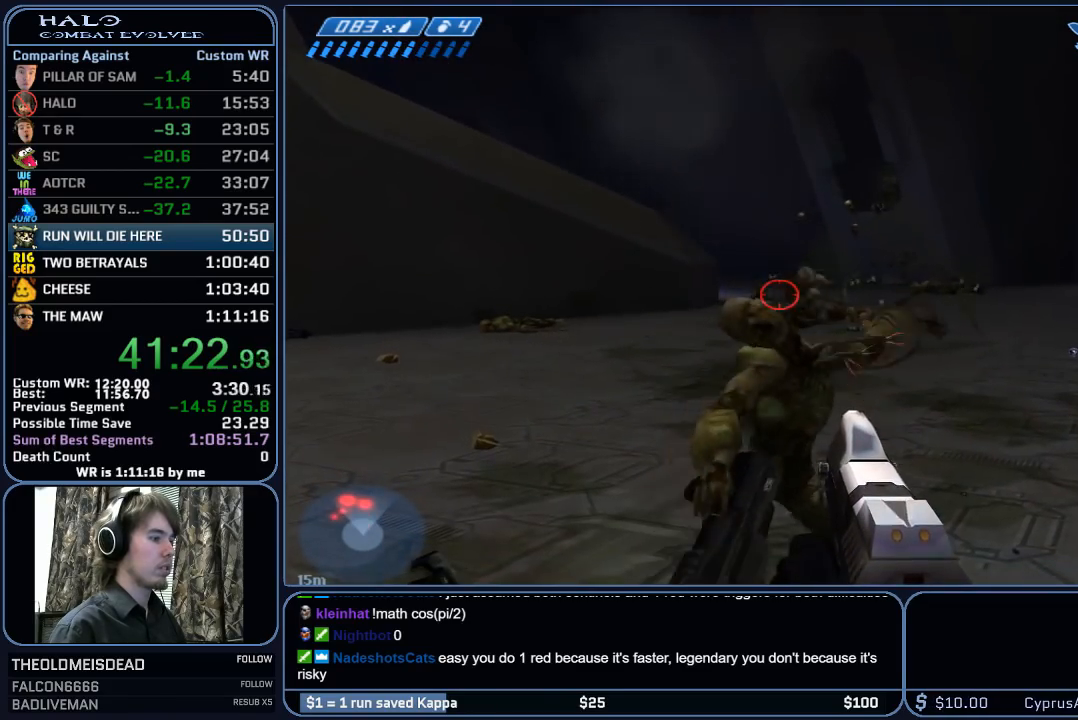
{"keys": [], "mouse": [], "mouse_move": "still", "events": []}
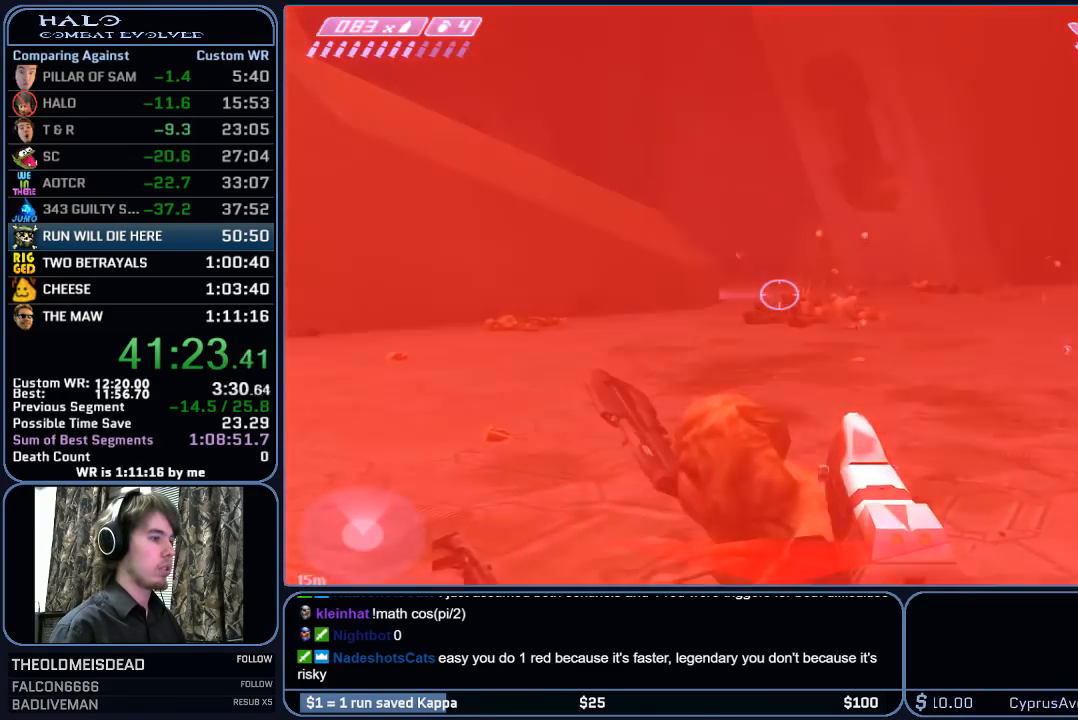
{"keys": ["d"], "mouse": [], "mouse_move": "left", "events": [[67, "d", "down"], [217, "w", "down"], [500, "w", "up"]]}
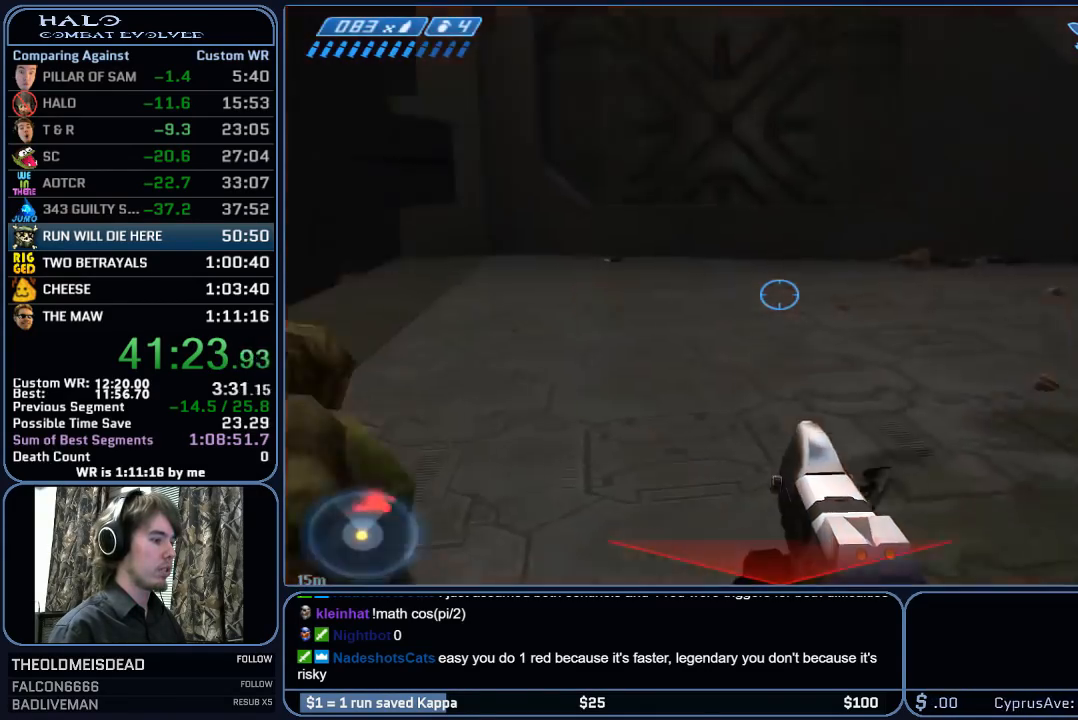
{"keys": ["d"], "mouse": [], "mouse_move": "up", "events": [[183, "s", "down"], [317, "d", "up"], [317, "s", "up"], [467, "d", "down"]]}
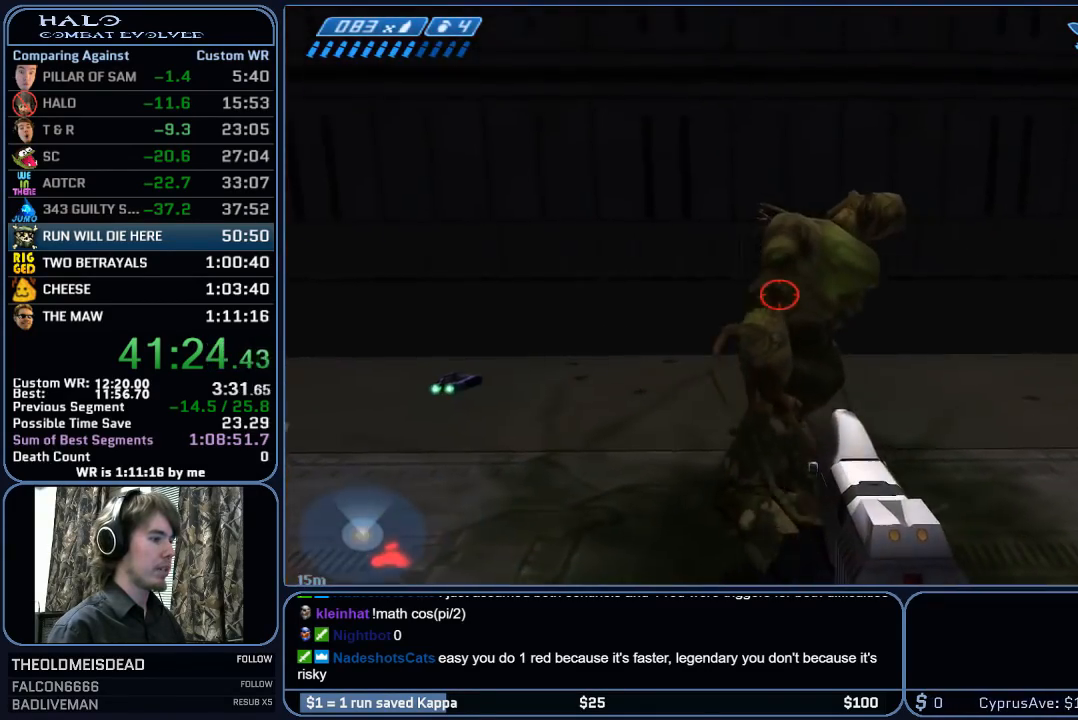
{"keys": [], "mouse": [], "mouse_move": "still", "events": [[50, "d", "up"], [250, "a", "down"], [333, "a", "up"]]}
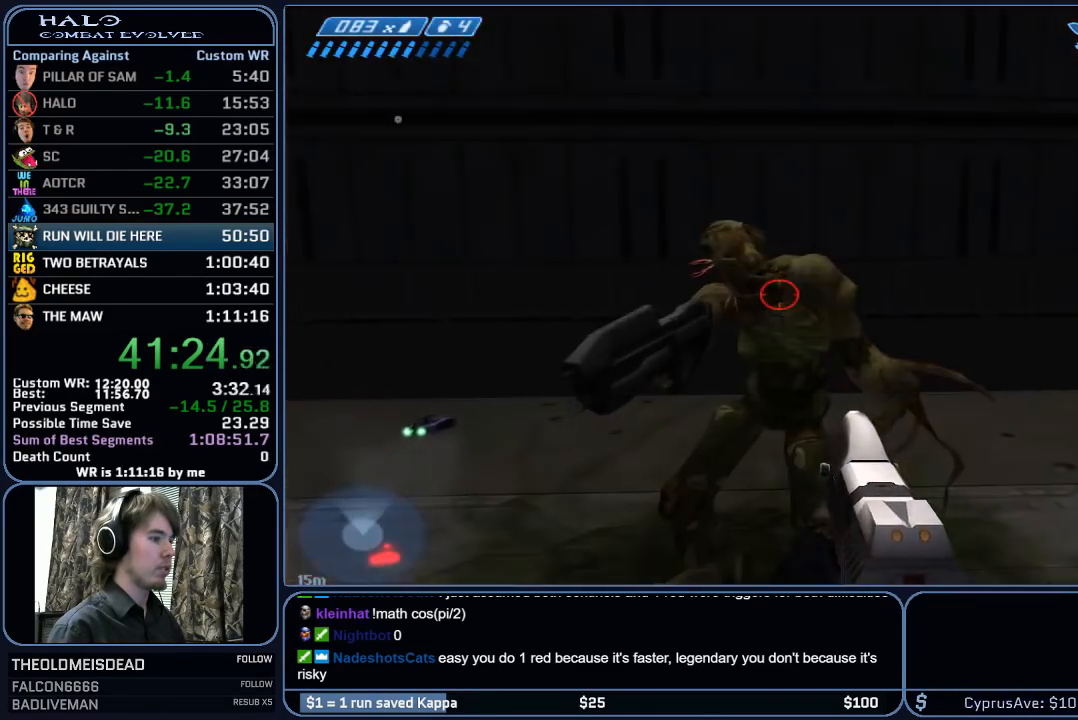
{"keys": [], "mouse": [], "mouse_move": "still", "events": [[267, "mouse_left", "down"], [400, "mouse_left", "up"]]}
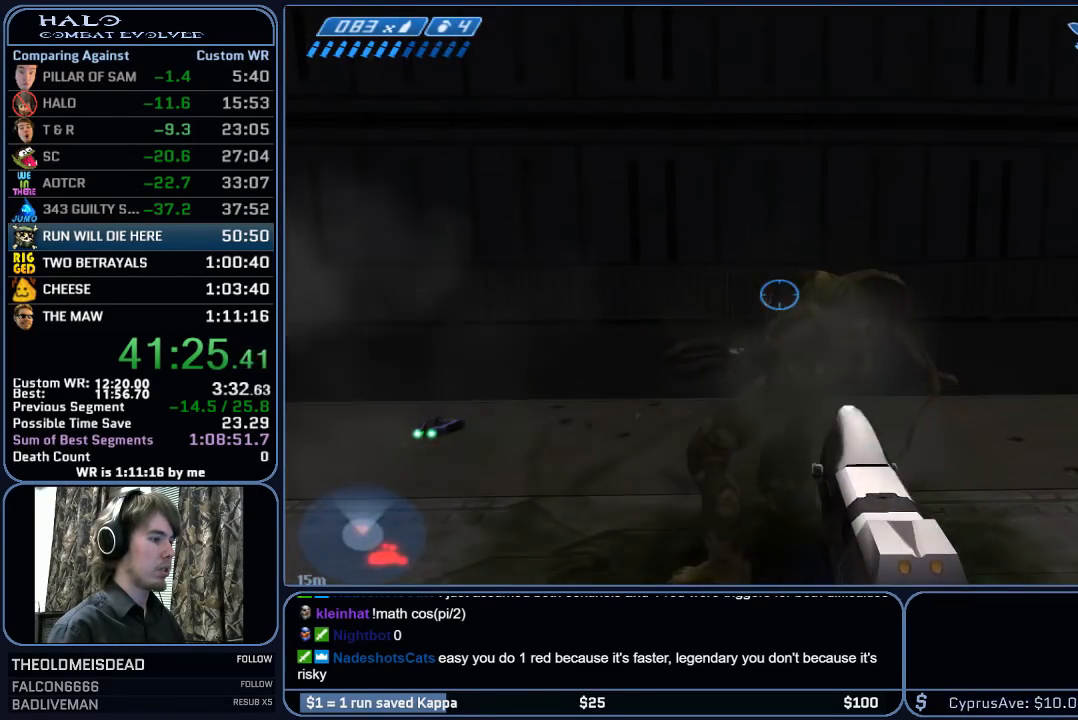
{"keys": [], "mouse": ["left"], "mouse_move": "still", "events": [[417, "mouse_left", "down"]]}
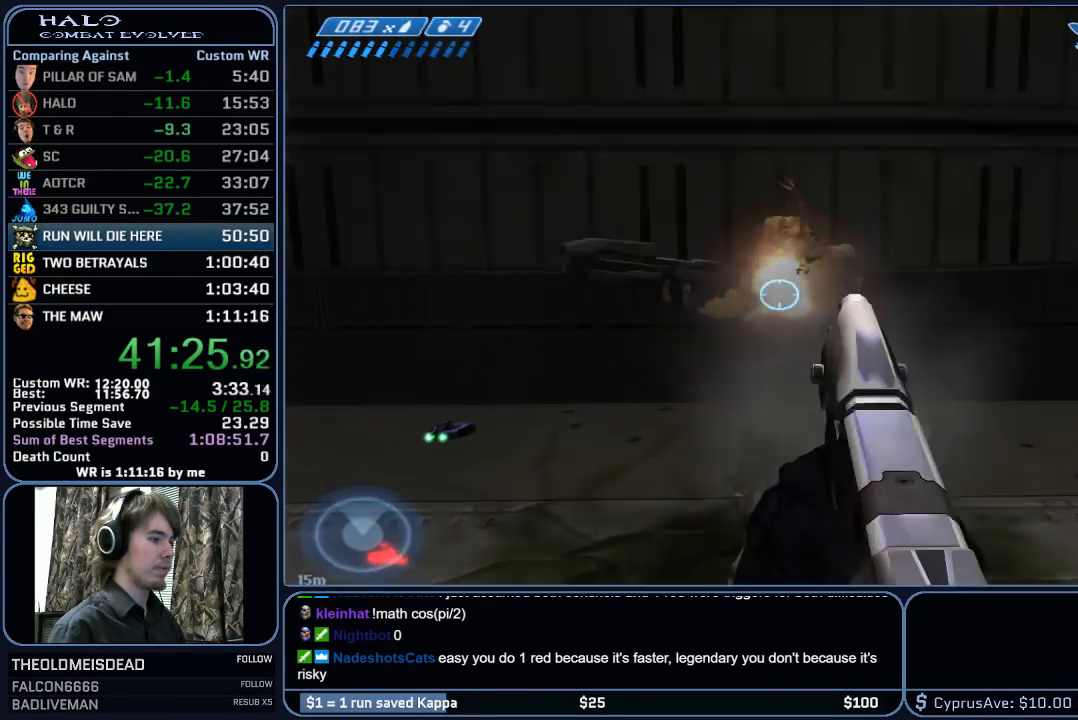
{"keys": ["a", "w"], "mouse": [], "mouse_move": "still", "events": [[17, "w", "down"], [50, "a", "down"], [50, "mouse_left", "up"]]}
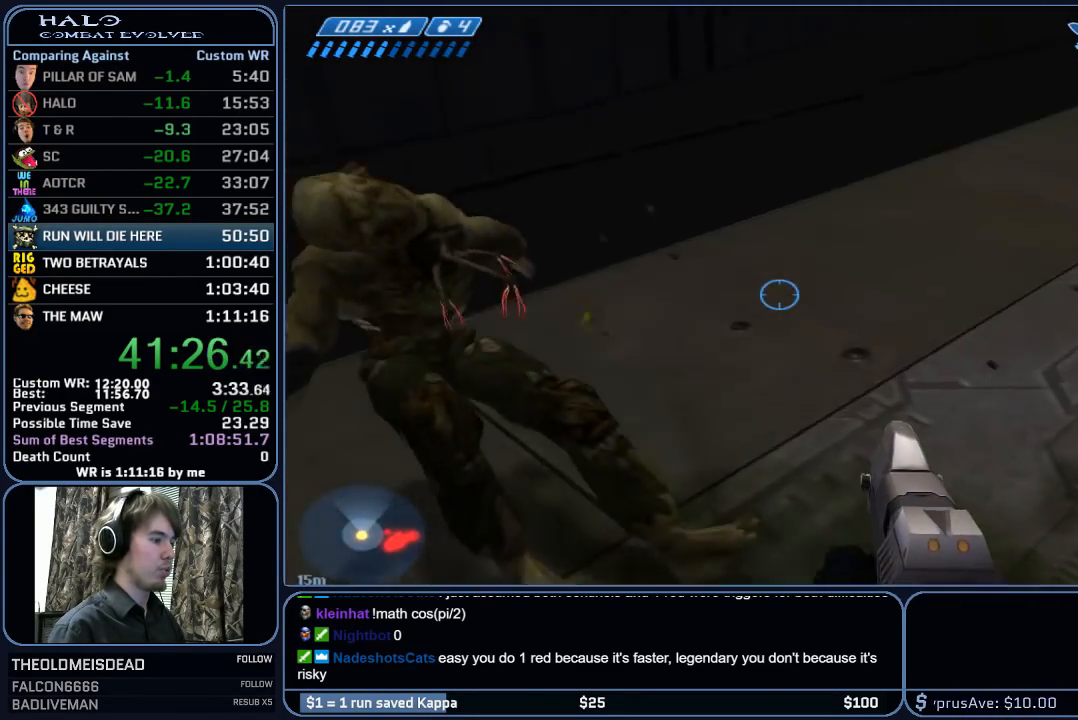
{"keys": ["d", "w"], "mouse": [], "mouse_move": "right", "events": [[117, "w", "up"], [167, "w", "down"], [267, "a", "up"], [267, "w", "up"], [450, "d", "down"], [450, "w", "down"]]}
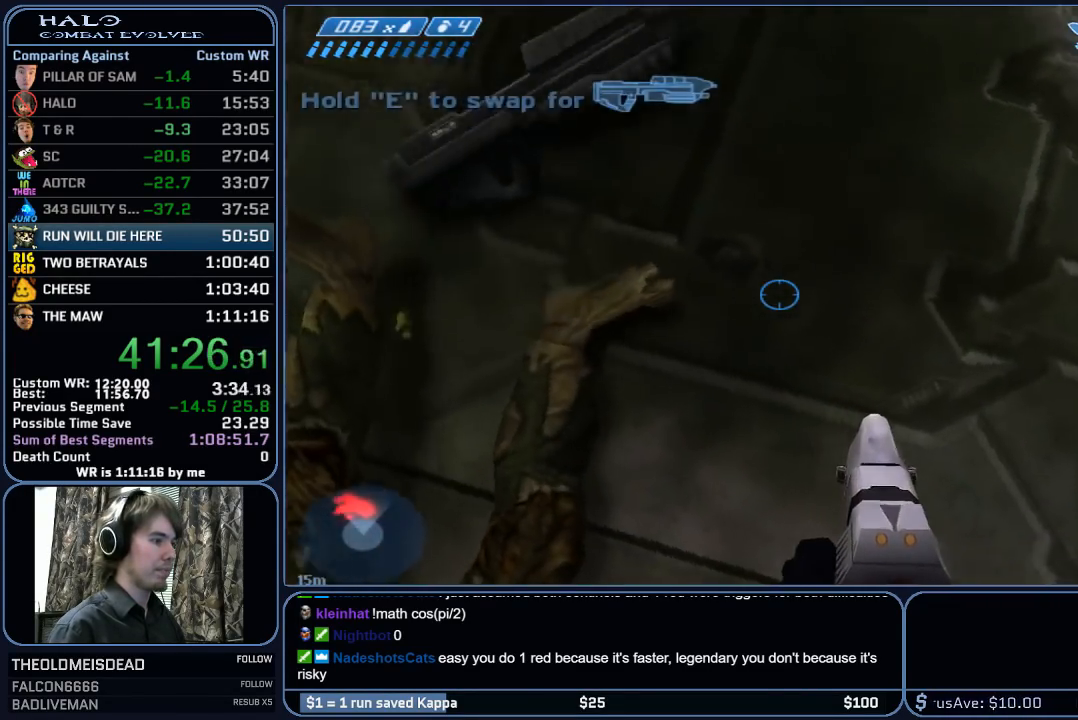
{"keys": [], "mouse": [], "mouse_move": "left", "events": [[50, "d", "up"], [83, "w", "up"], [283, "a", "down"], [417, "a", "up"]]}
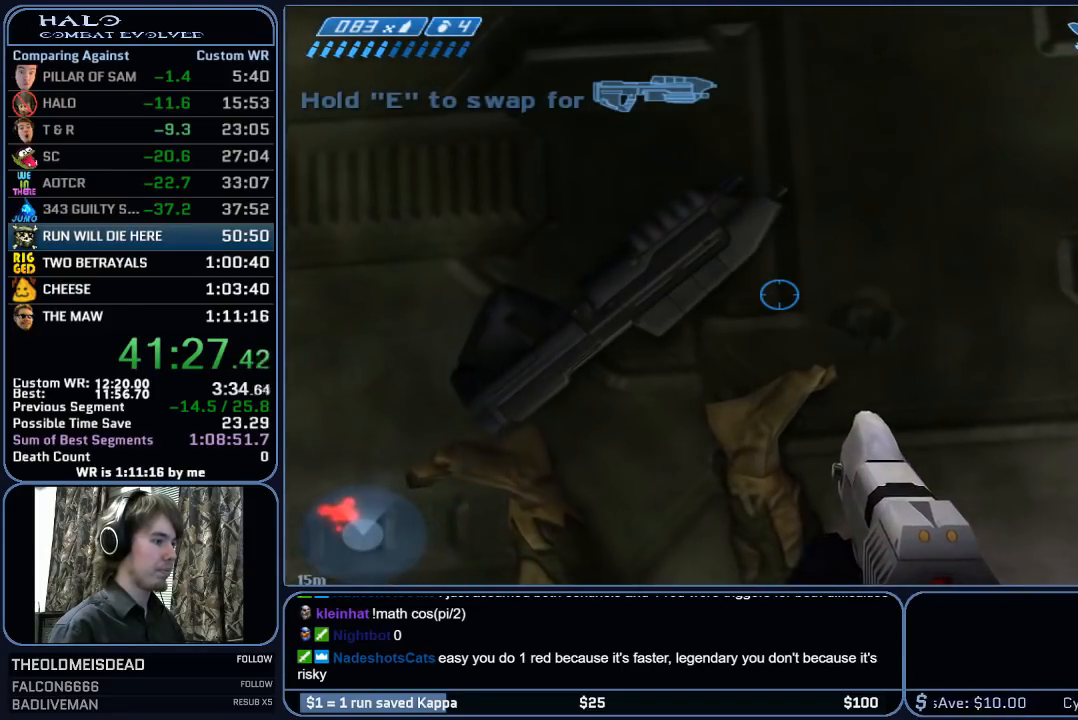
{"keys": [], "mouse": [], "mouse_move": "still", "events": [[150, "d", "down"], [250, "d", "up"], [433, "d", "down"], [433, "s", "down"], [483, "d", "up"], [483, "s", "up"]]}
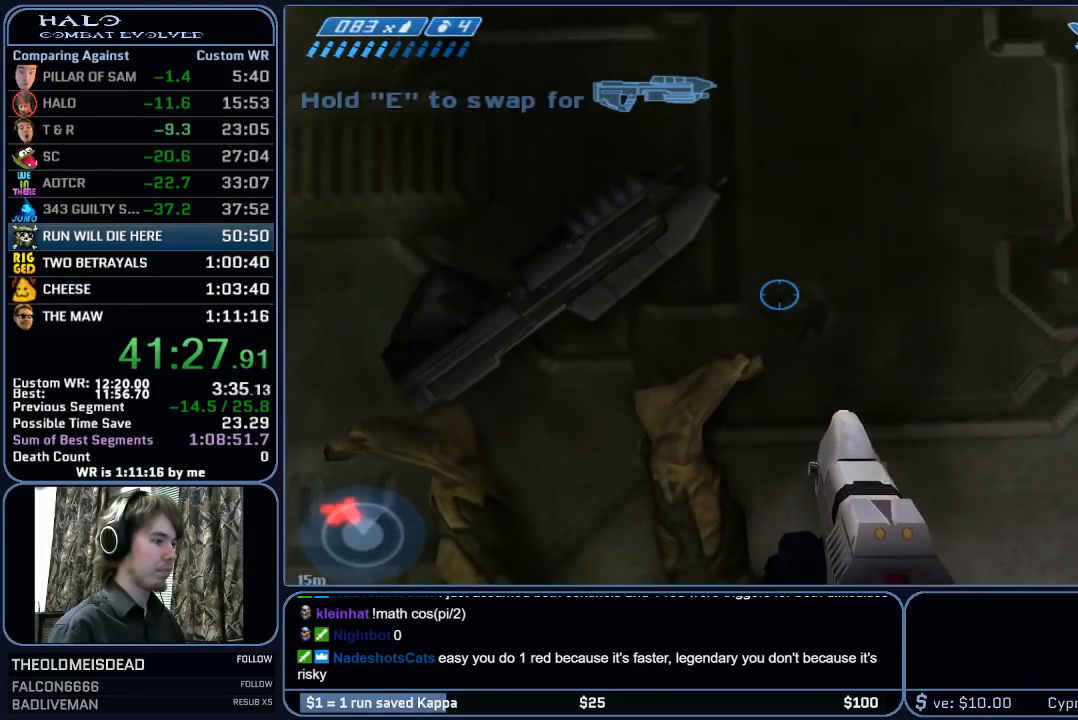
{"keys": [], "mouse": [], "mouse_move": "still", "events": []}
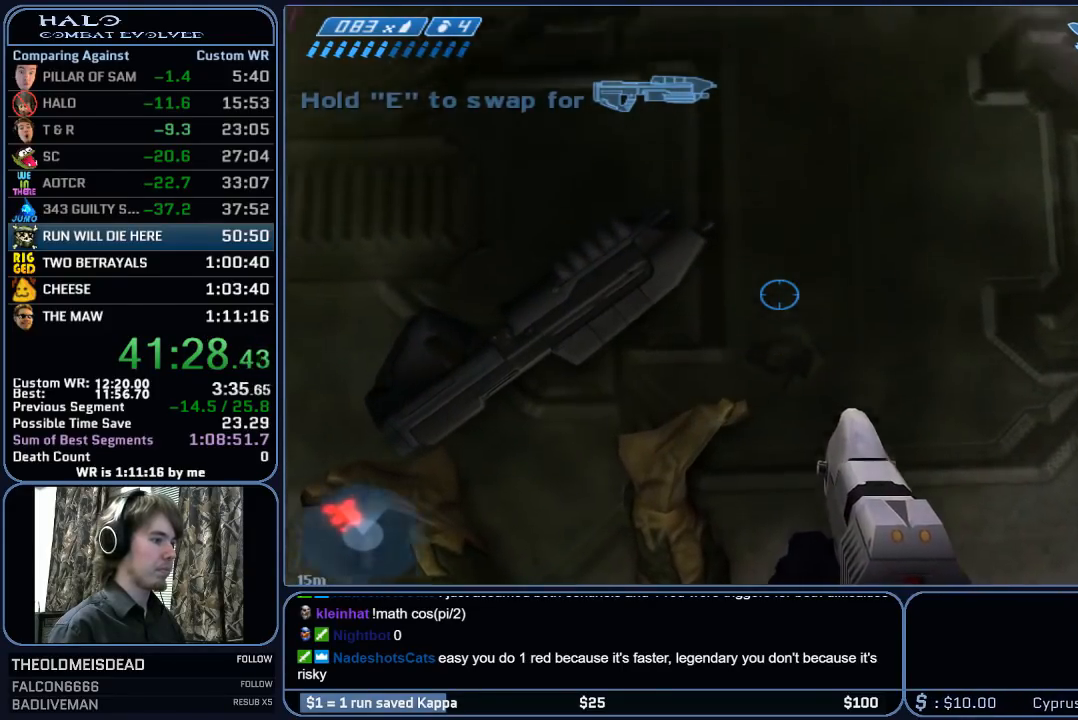
{"keys": [], "mouse": [], "mouse_move": "up-left", "events": []}
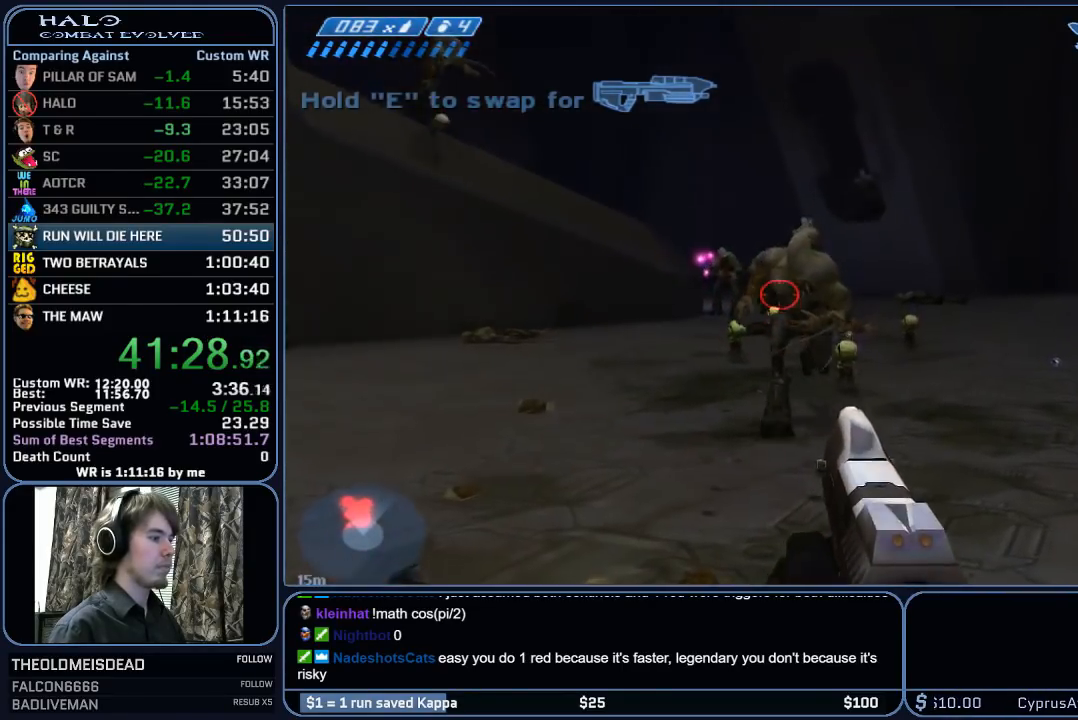
{"keys": [], "mouse": [], "mouse_move": "still", "events": [[50, "mouse_left", "down"], [250, "mouse_left", "up"], [300, "mouse_left", "down"], [483, "mouse_left", "up"]]}
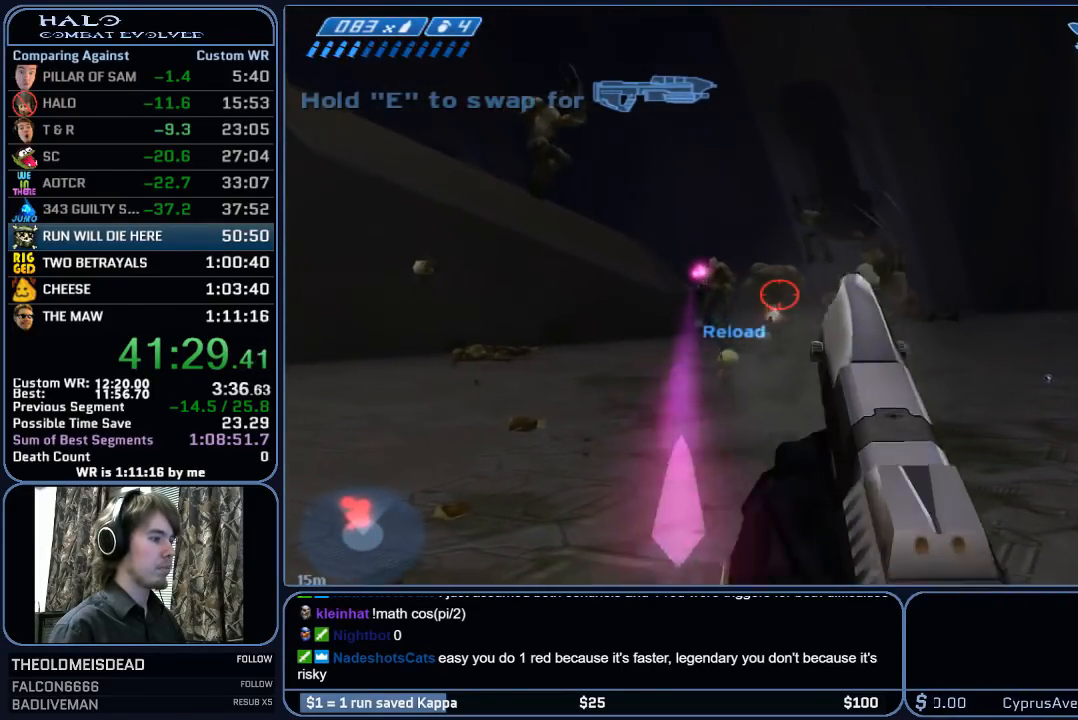
{"keys": [], "mouse": ["left"], "mouse_move": "still", "events": [[167, "mouse_left", "down"], [300, "mouse_left", "up"], [450, "mouse_left", "down"]]}
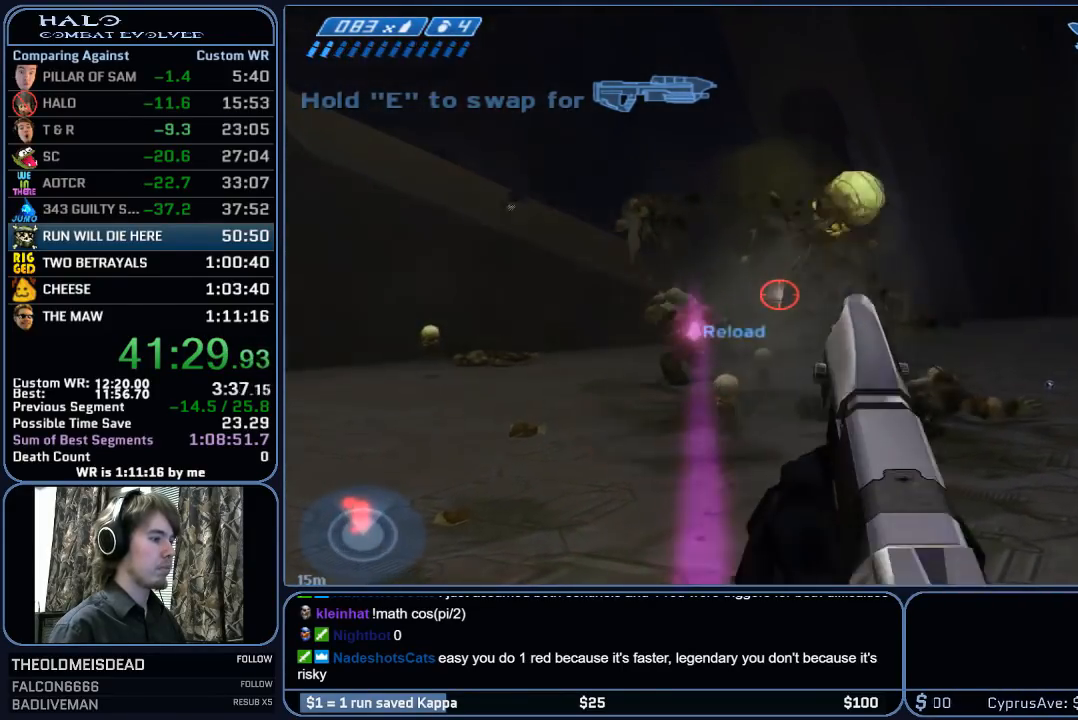
{"keys": [], "mouse": [], "mouse_move": "still", "events": [[83, "mouse_left", "up"], [283, "mouse_left", "down"], [467, "mouse_left", "up"]]}
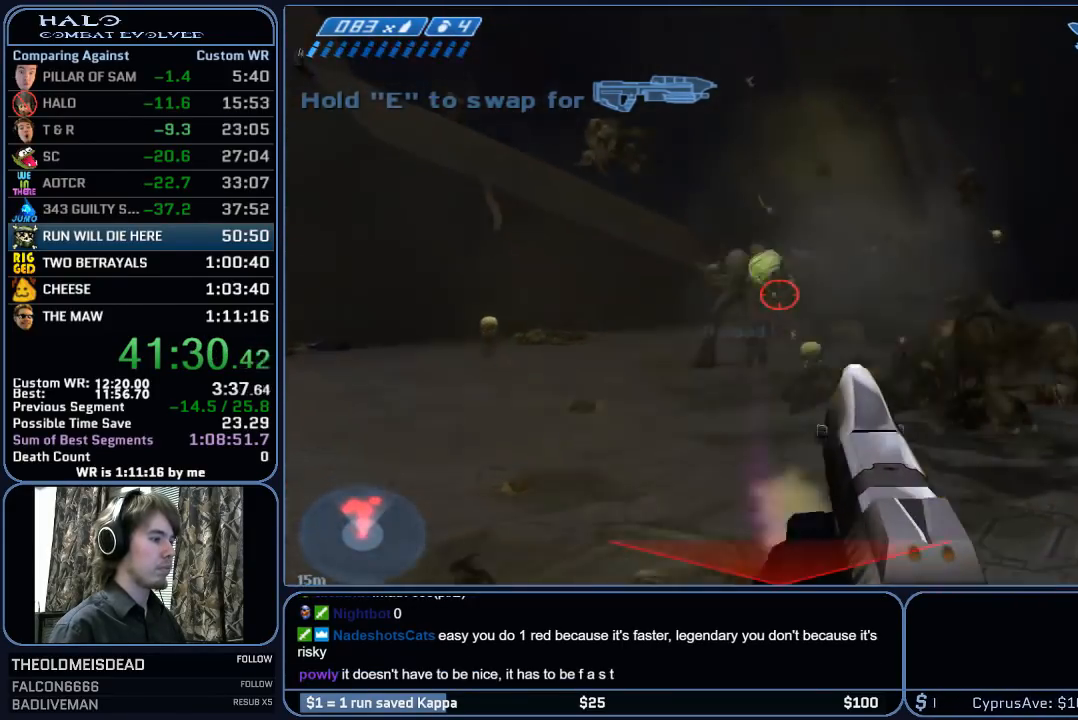
{"keys": ["r"], "mouse": [], "mouse_move": "still", "events": [[67, "mouse_left", "down"], [250, "mouse_left", "up"], [333, "mouse_left", "down"], [483, "mouse_left", "up"], [483, "r", "down"]]}
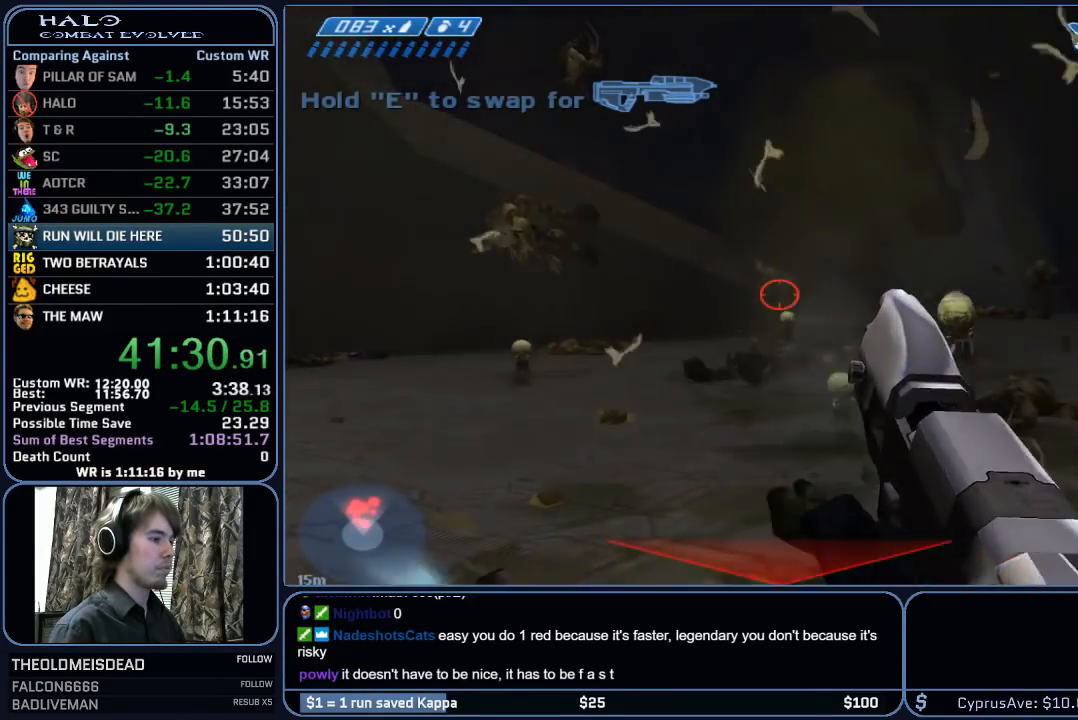
{"keys": [], "mouse": ["left"], "mouse_move": "still", "events": [[33, "r", "up"], [117, "r", "down"], [217, "q", "down"], [217, "r", "up"], [267, "q", "up"], [350, "mouse_left", "down"]]}
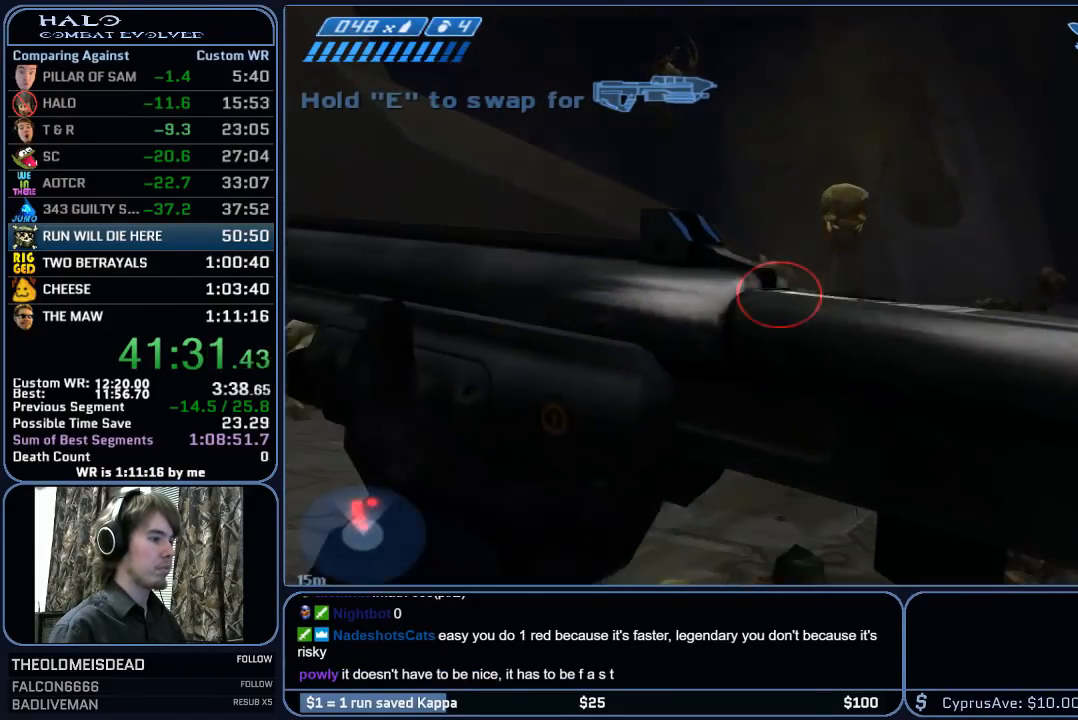
{"keys": [], "mouse": [], "mouse_move": "still", "events": [[50, "mouse_left", "up"], [83, "mouse_left", "down"], [233, "mouse_left", "up"], [283, "space", "down"], [417, "space", "up"]]}
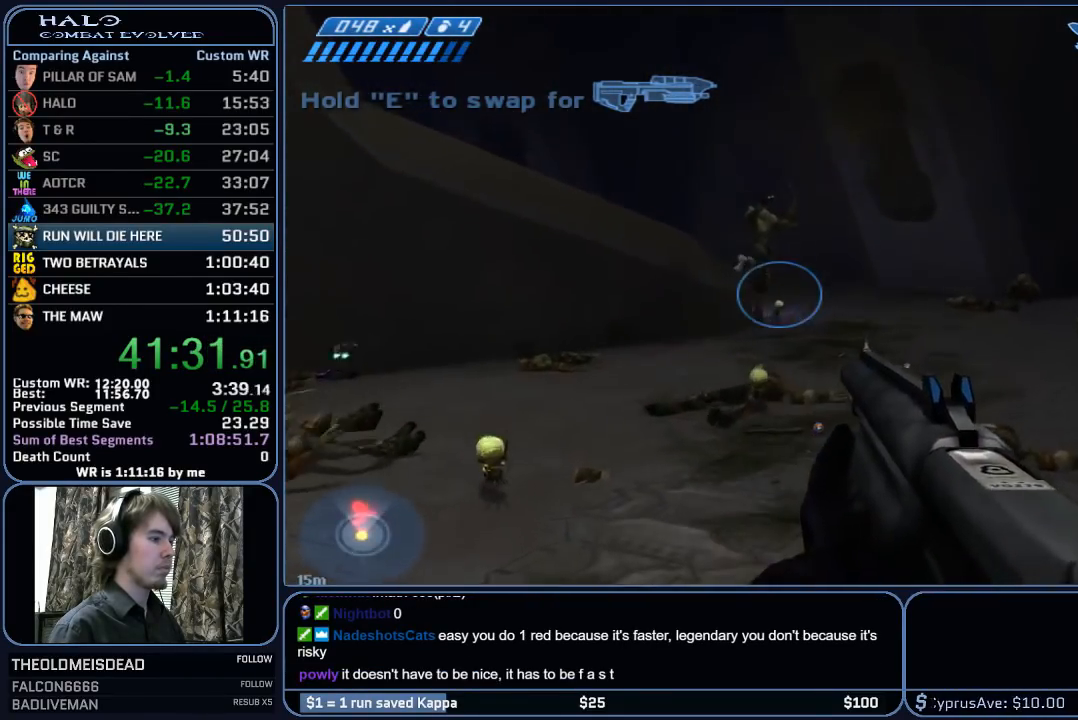
{"keys": [], "mouse": ["left"], "mouse_move": "right", "events": [[333, "mouse_left", "down"]]}
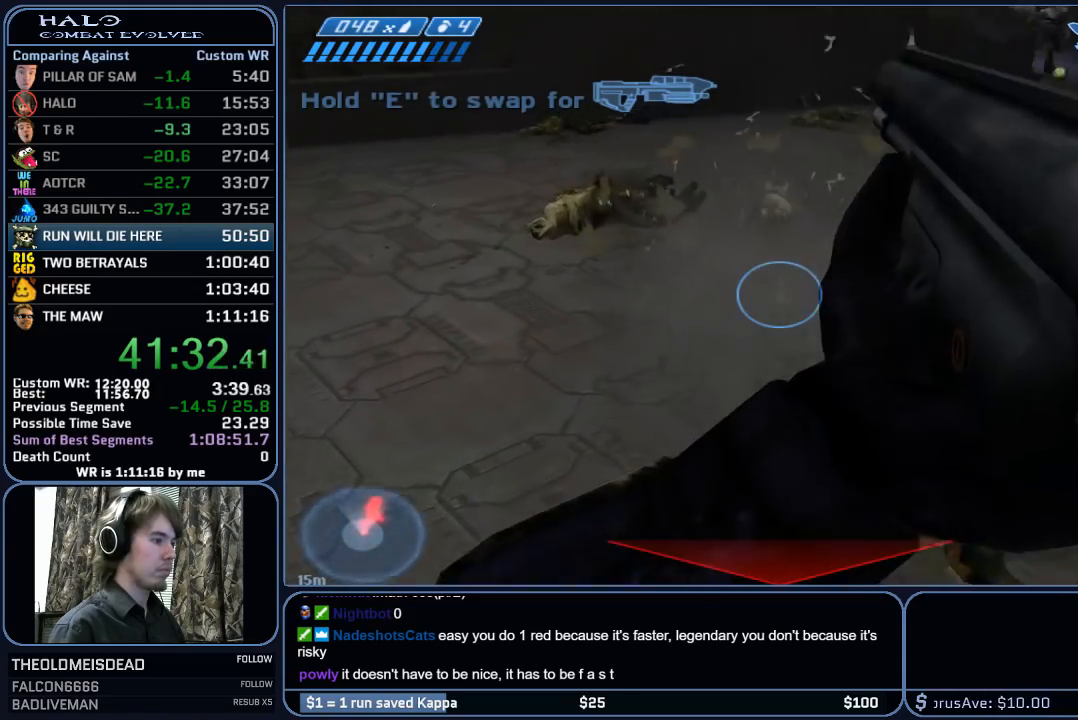
{"keys": [], "mouse": [], "mouse_move": "up-right", "events": [[33, "mouse_left", "up"], [117, "mouse_left", "down"], [267, "mouse_left", "up"], [350, "mouse_left", "down"], [450, "mouse_left", "up"]]}
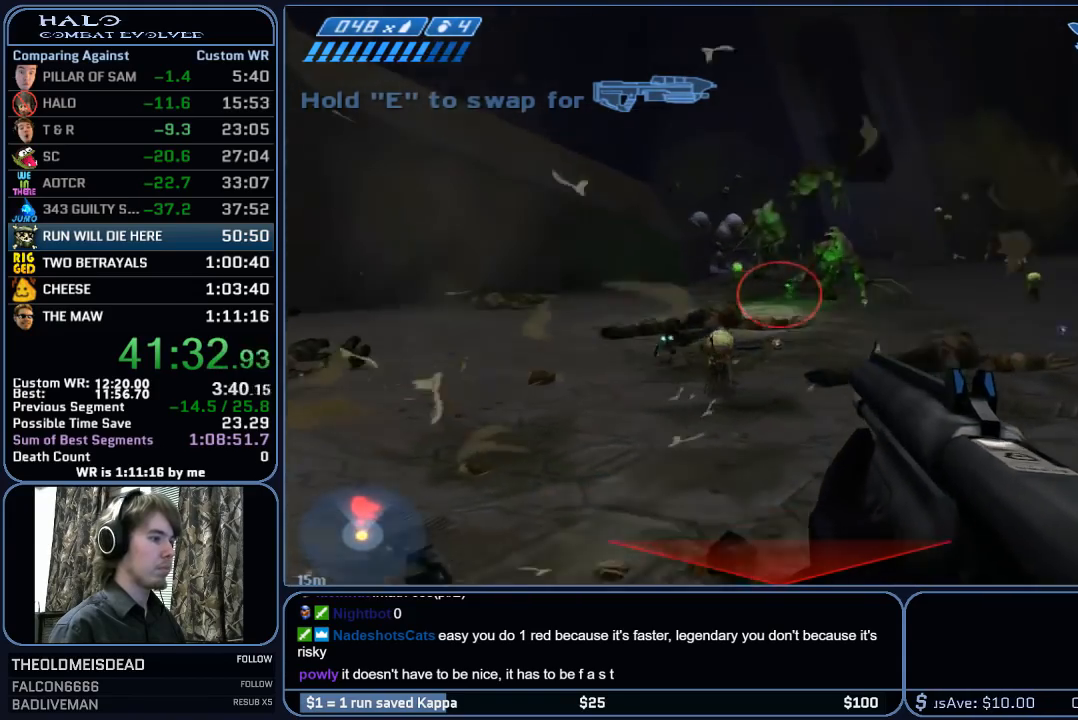
{"keys": [], "mouse": ["left"], "mouse_move": "still", "events": [[50, "mouse_left", "down"], [183, "mouse_left", "up"], [367, "mouse_left", "down"]]}
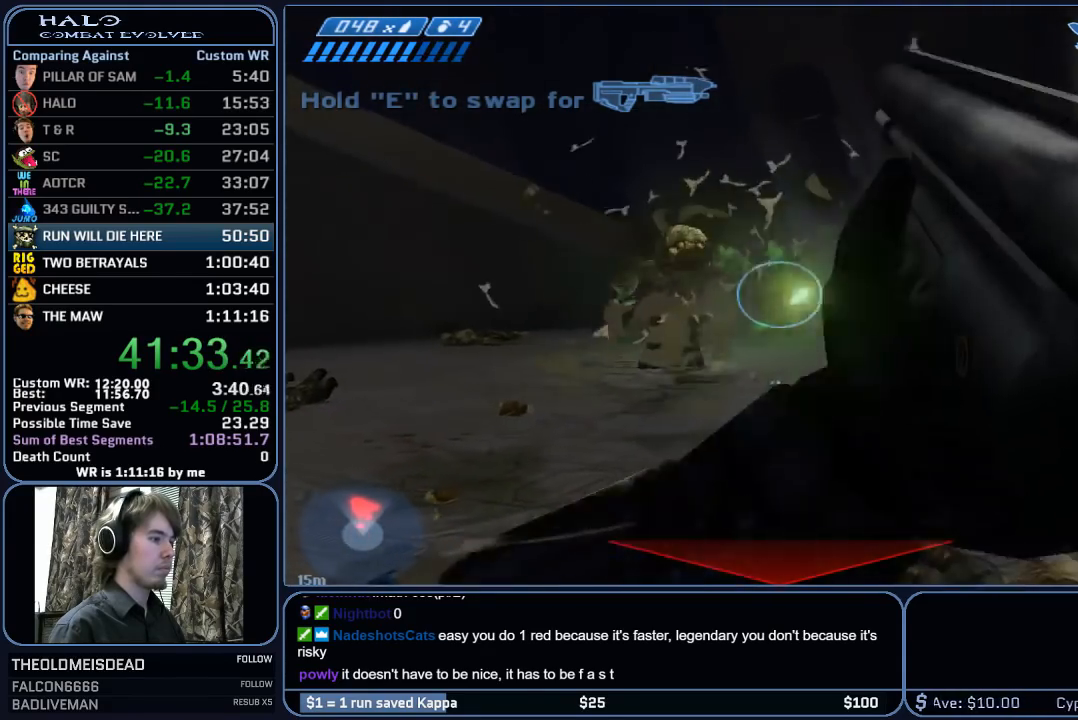
{"keys": [], "mouse": [], "mouse_move": "still", "events": [[17, "q", "down"], [50, "mouse_left", "up"], [100, "q", "up"], [300, "mouse_left", "down"], [383, "space", "down"], [433, "space", "up"], [483, "mouse_left", "up"]]}
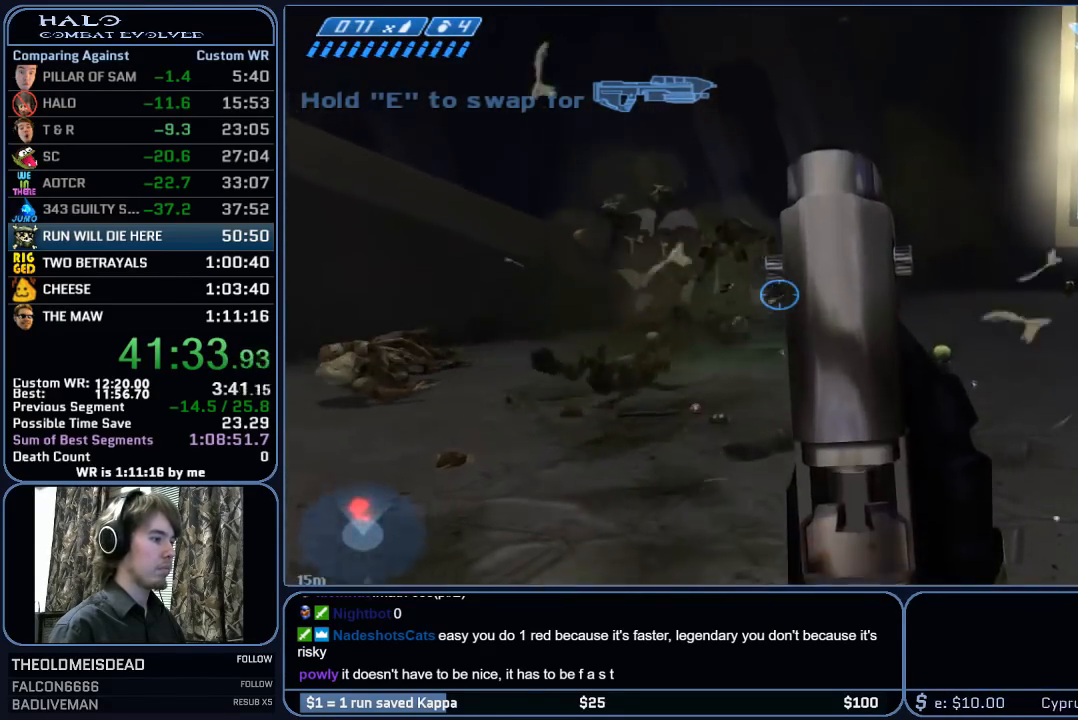
{"keys": [], "mouse": [], "mouse_move": "still", "events": [[67, "mouse_left", "down"], [217, "mouse_left", "up"], [300, "mouse_left", "down"], [450, "mouse_left", "up"]]}
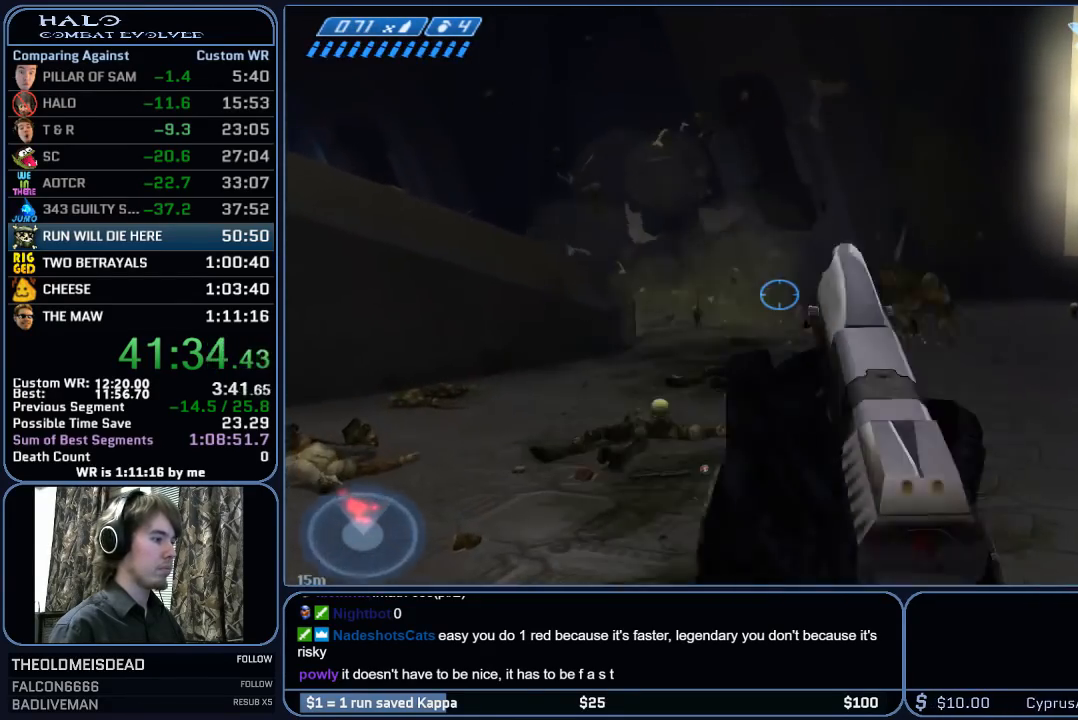
{"keys": [], "mouse": [], "mouse_move": "still", "events": []}
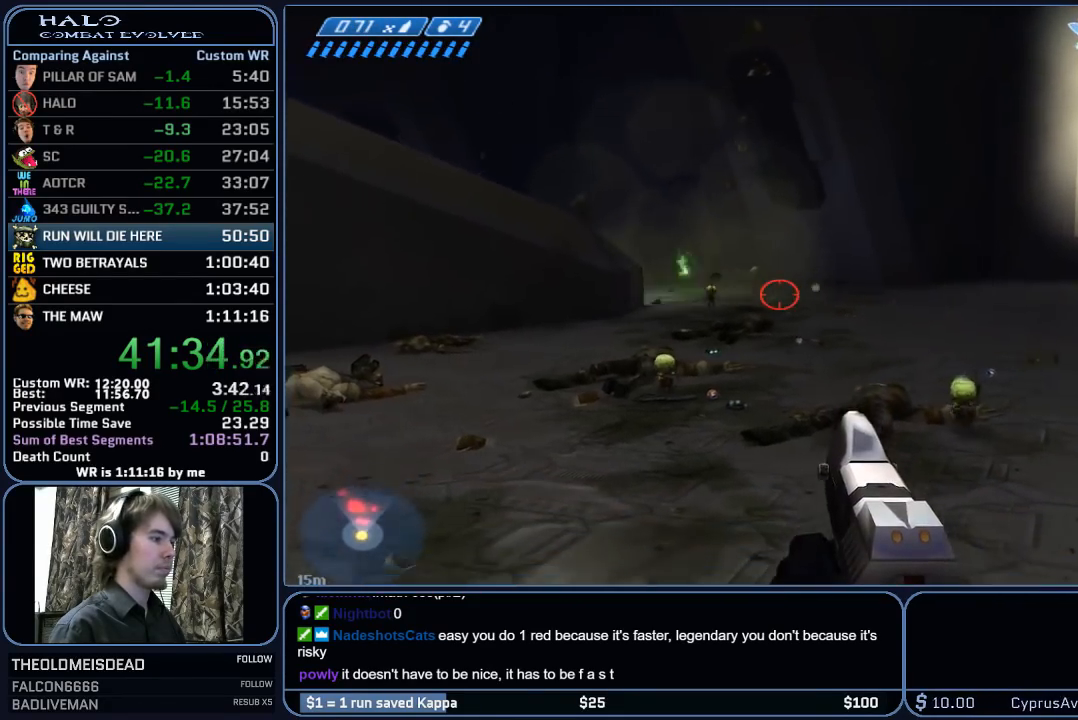
{"keys": [], "mouse": [], "mouse_move": "still", "events": []}
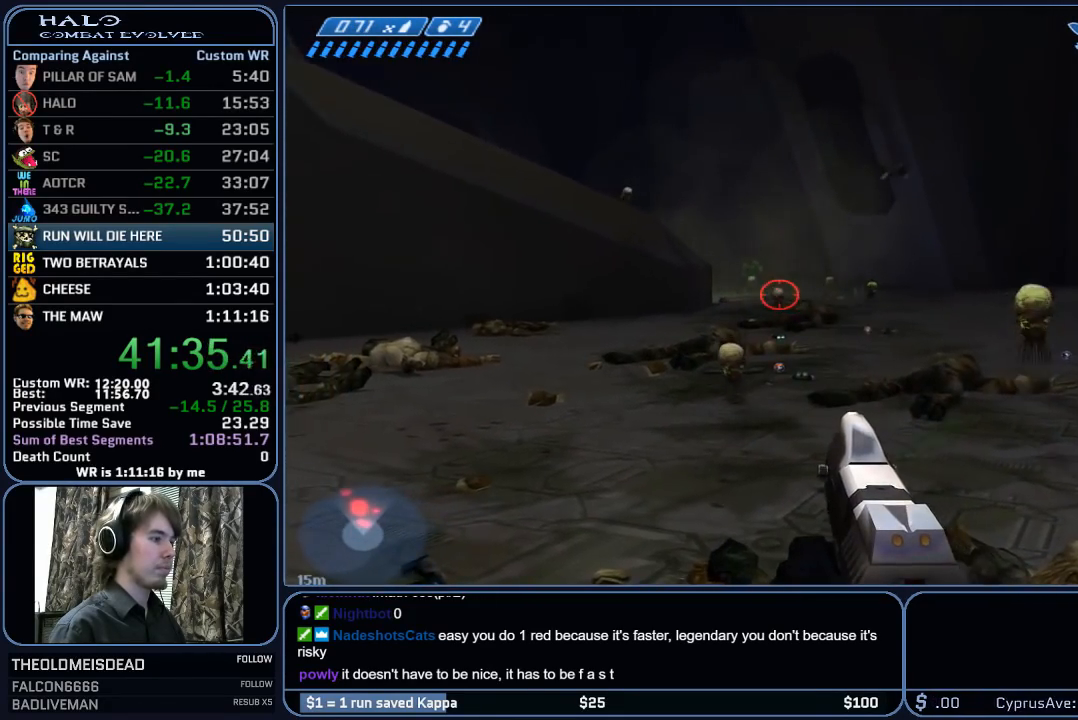
{"keys": [], "mouse": [], "mouse_move": "down-left", "events": []}
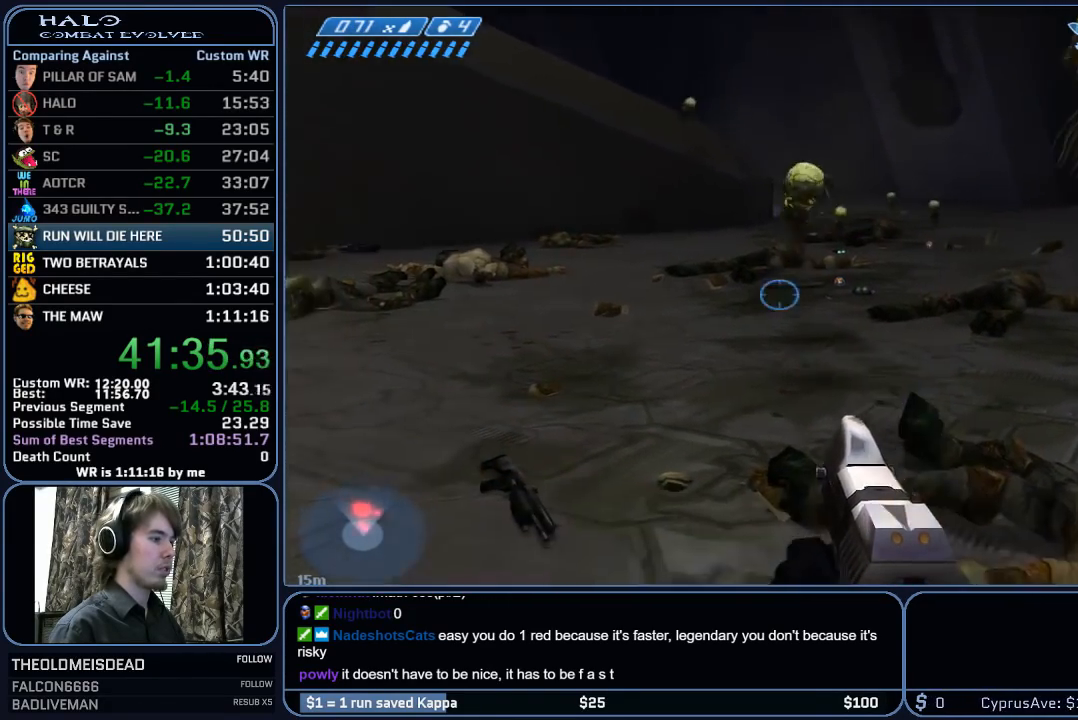
{"keys": [], "mouse": [], "mouse_move": "still", "events": []}